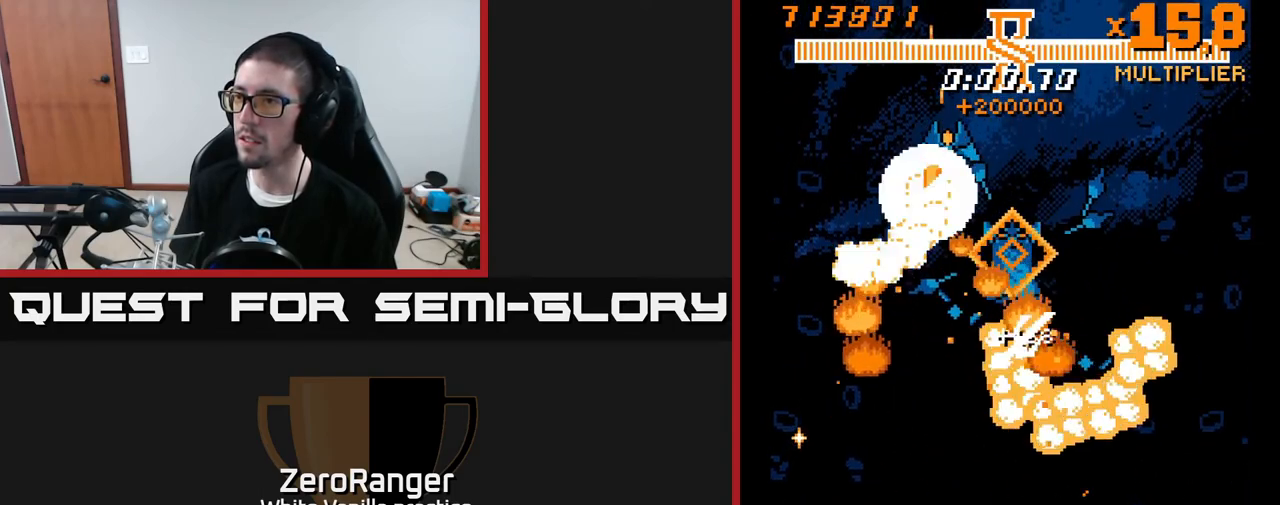
Gameplay with a controller (Xbox layout); each line is a JSON object with the inputs held at the frame after it. "events" lists button and stick changes between this image and that frame as [ms after this image, input, new state], when the widget could be followed in between. Not read: left_stick.
{"buttons": ["X", "DPAD_RIGHT"], "right_stick": "center", "events": [[17, "DPAD_RIGHT", "down"], [233, "DPAD_RIGHT", "up"], [250, "DPAD_UP", "down"], [267, "DPAD_LEFT", "down"], [300, "DPAD_UP", "up"], [383, "DPAD_DOWN", "down"], [400, "DPAD_LEFT", "up"], [417, "DPAD_RIGHT", "down"], [433, "DPAD_DOWN", "up"]]}
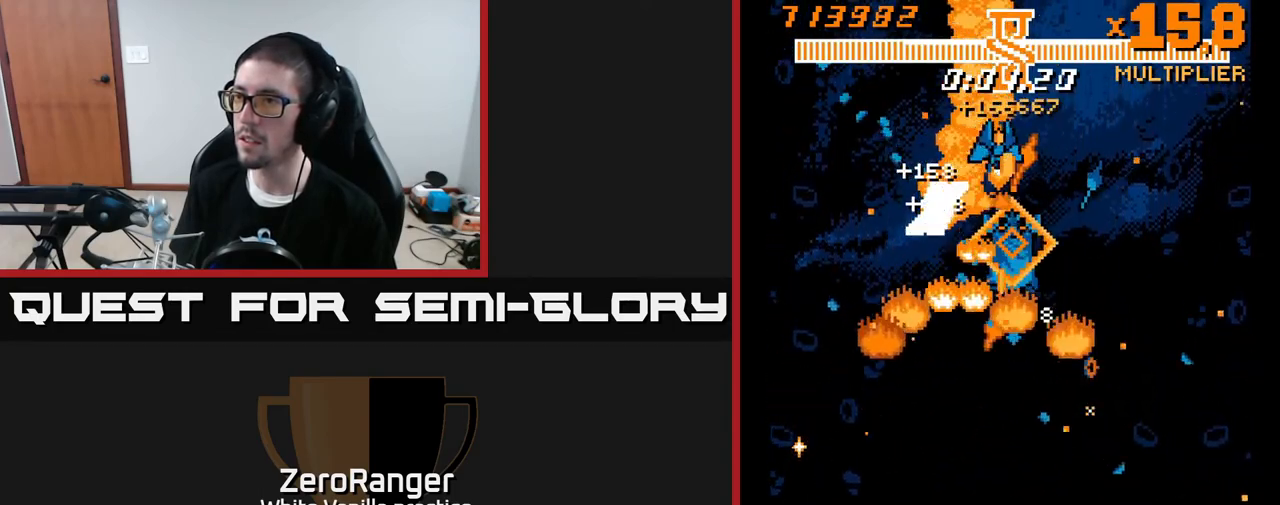
{"buttons": ["X", "DPAD_LEFT"], "right_stick": "center", "events": [[133, "DPAD_RIGHT", "up"], [150, "DPAD_LEFT", "down"], [233, "DPAD_DOWN", "down"], [250, "DPAD_LEFT", "up"], [250, "DPAD_RIGHT", "down"], [383, "DPAD_RIGHT", "up"], [450, "DPAD_DOWN", "up"], [450, "DPAD_LEFT", "down"]]}
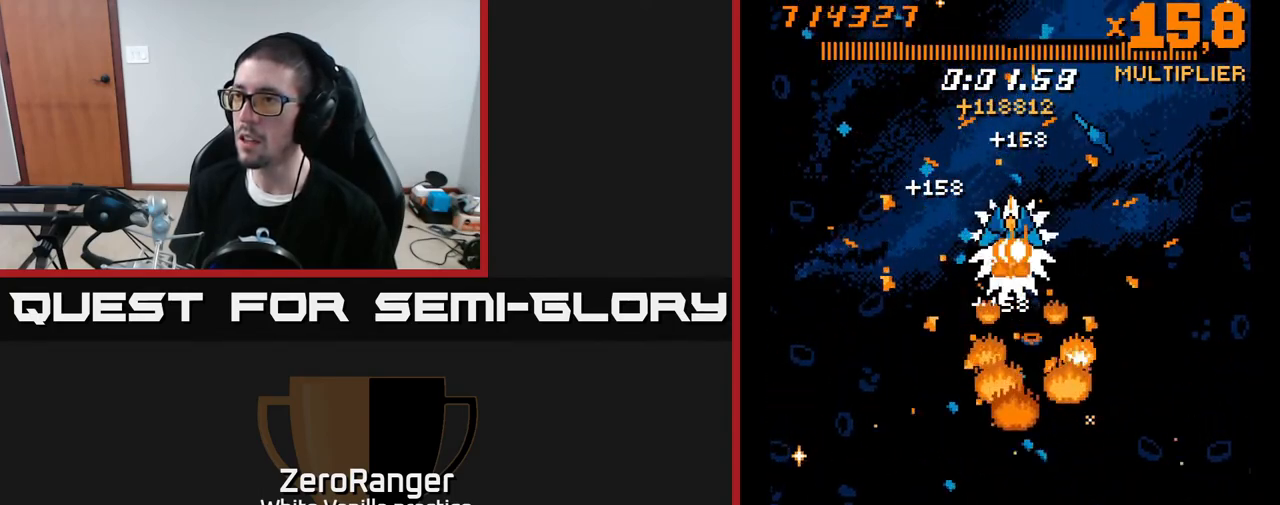
{"buttons": ["X"], "right_stick": "center", "events": [[33, "DPAD_LEFT", "up"], [150, "DPAD_LEFT", "down"], [200, "DPAD_LEFT", "up"], [383, "DPAD_DOWN", "down"], [417, "DPAD_DOWN", "up"], [417, "DPAD_RIGHT", "down"], [450, "DPAD_RIGHT", "up"]]}
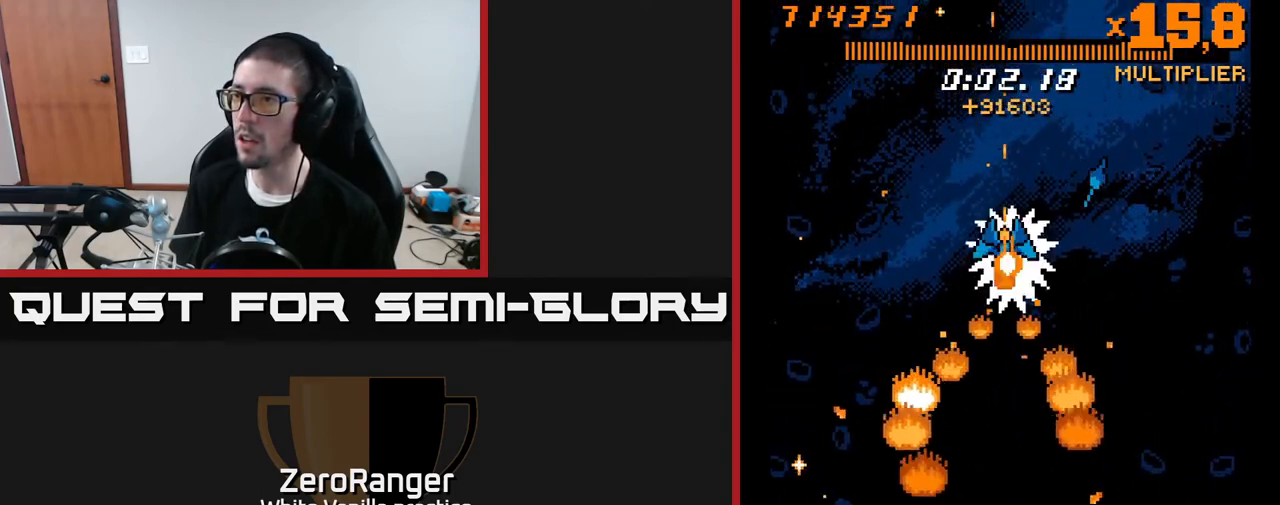
{"buttons": ["X", "DPAD_UP", "DPAD_RIGHT"], "right_stick": "center", "events": [[417, "DPAD_UP", "down"], [450, "DPAD_RIGHT", "down"]]}
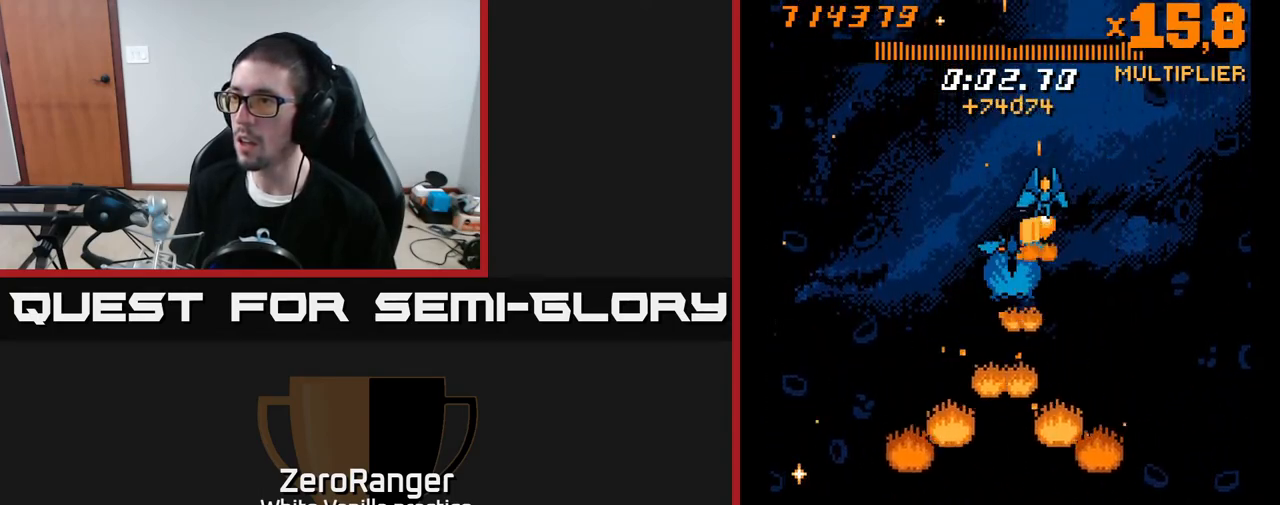
{"buttons": ["X", "DPAD_DOWN", "DPAD_LEFT"], "right_stick": "center", "events": [[267, "DPAD_RIGHT", "up"], [283, "DPAD_LEFT", "down"], [300, "DPAD_UP", "up"], [367, "DPAD_DOWN", "down"]]}
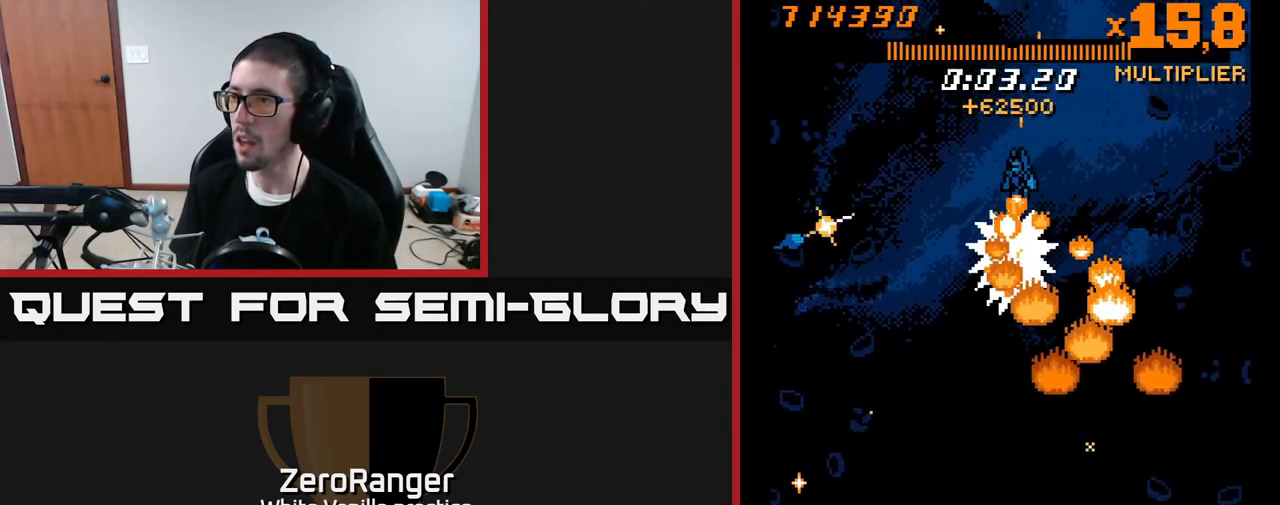
{"buttons": ["A", "DPAD_DOWN"], "right_stick": "center", "events": [[83, "DPAD_LEFT", "up"], [150, "DPAD_RIGHT", "down"], [200, "DPAD_RIGHT", "up"], [367, "A", "down"], [417, "X", "up"]]}
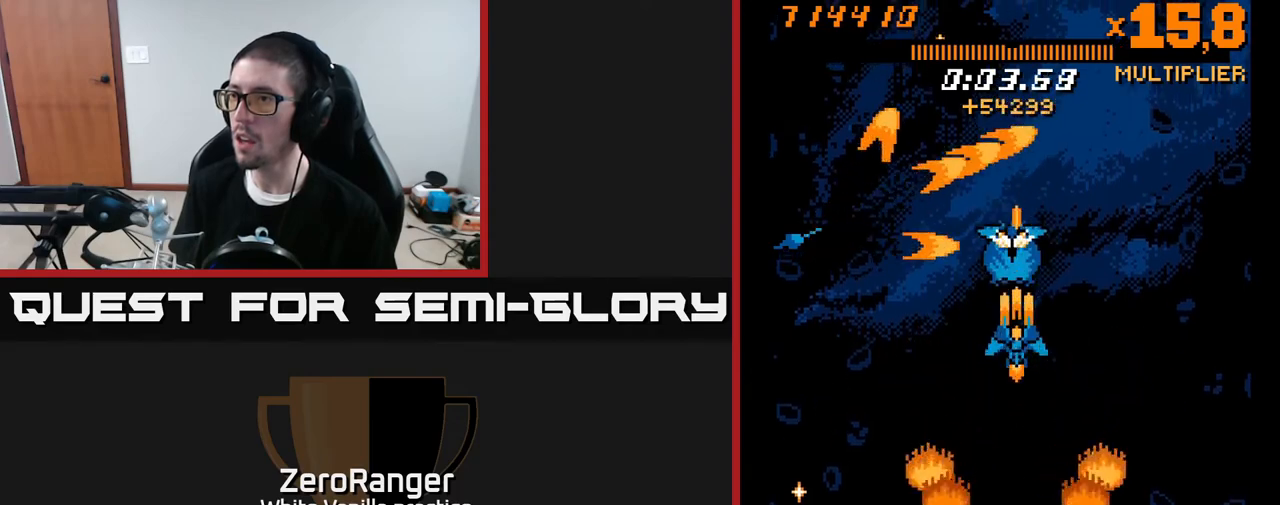
{"buttons": ["A", "DPAD_UP"], "right_stick": "center", "events": [[283, "DPAD_DOWN", "up"], [317, "DPAD_UP", "down"]]}
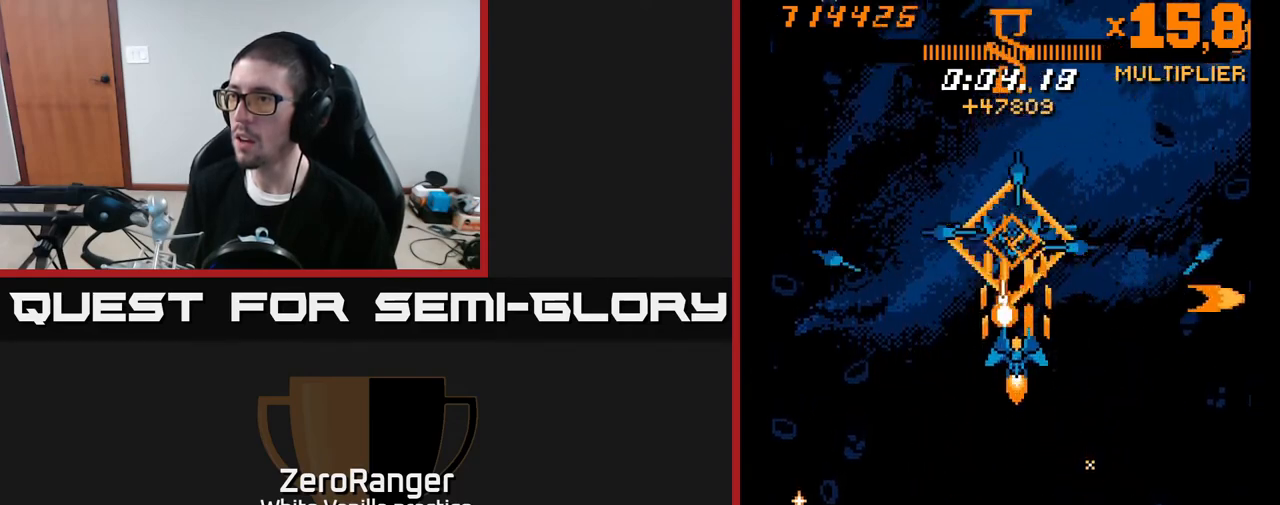
{"buttons": ["X", "DPAD_UP"], "right_stick": "center", "events": [[167, "X", "down"], [267, "A", "up"]]}
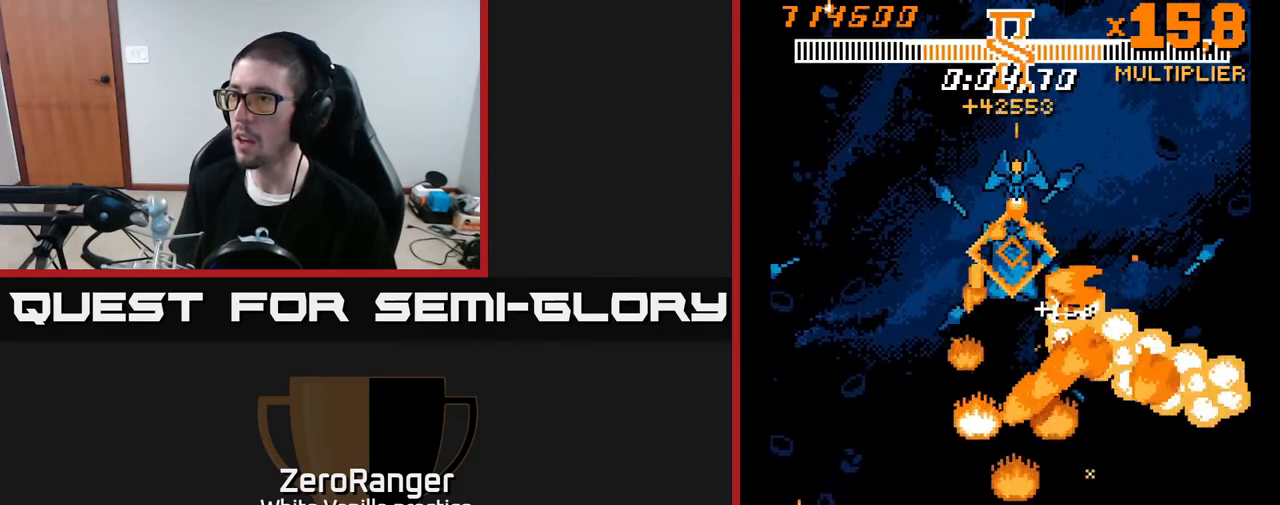
{"buttons": ["X", "DPAD_DOWN", "DPAD_RIGHT"], "right_stick": "center", "events": [[183, "DPAD_LEFT", "down"], [383, "DPAD_LEFT", "up"], [400, "DPAD_UP", "up"], [417, "DPAD_DOWN", "down"], [417, "DPAD_RIGHT", "down"]]}
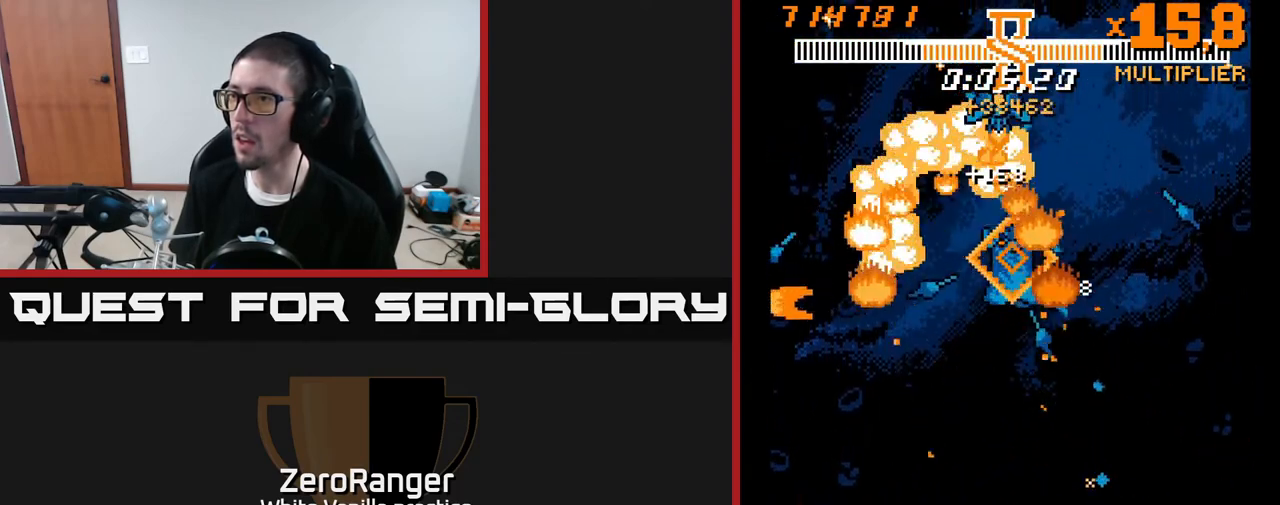
{"buttons": ["X", "DPAD_DOWN"], "right_stick": "center", "events": [[83, "DPAD_RIGHT", "up"], [367, "DPAD_RIGHT", "down"], [417, "DPAD_RIGHT", "up"]]}
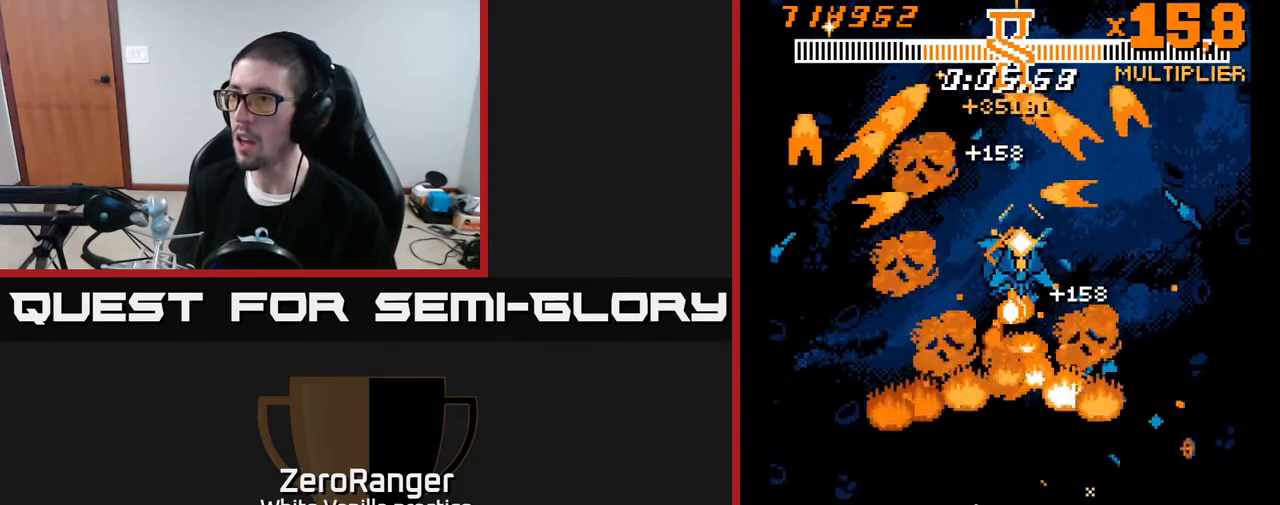
{"buttons": ["A", "X", "DPAD_UP"], "right_stick": "center", "events": [[133, "A", "down"], [167, "X", "up"], [233, "DPAD_DOWN", "up"], [250, "DPAD_UP", "down"], [467, "X", "down"]]}
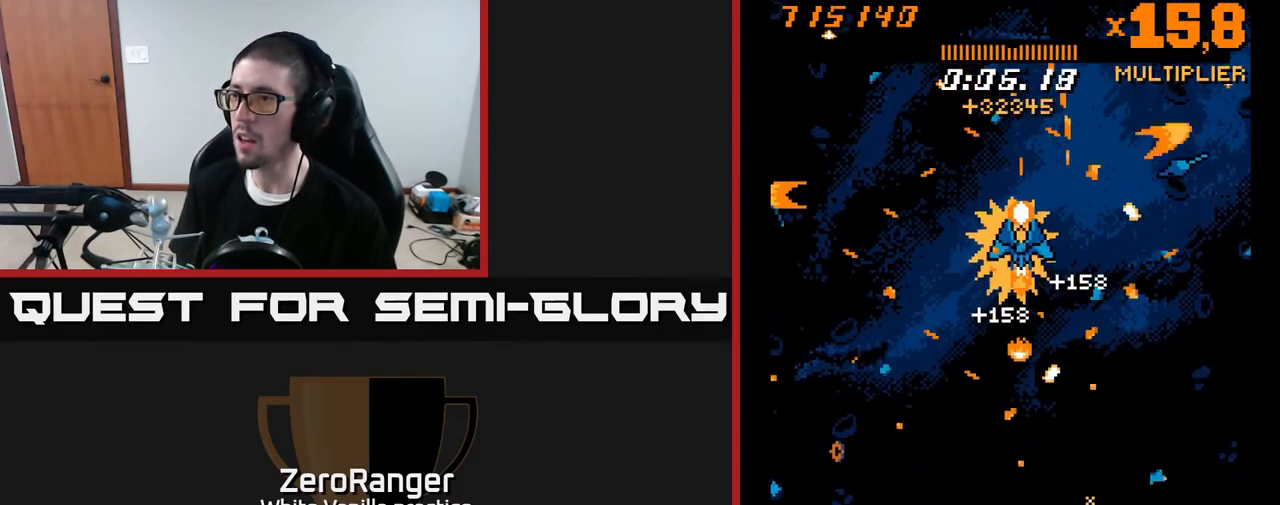
{"buttons": ["X"], "right_stick": "center", "events": [[17, "A", "up"], [183, "DPAD_UP", "up"], [217, "DPAD_DOWN", "down"], [217, "DPAD_LEFT", "down"], [233, "DPAD_LEFT", "up"], [267, "DPAD_DOWN", "up"], [483, "DPAD_DOWN", "down"], [500, "DPAD_DOWN", "up"]]}
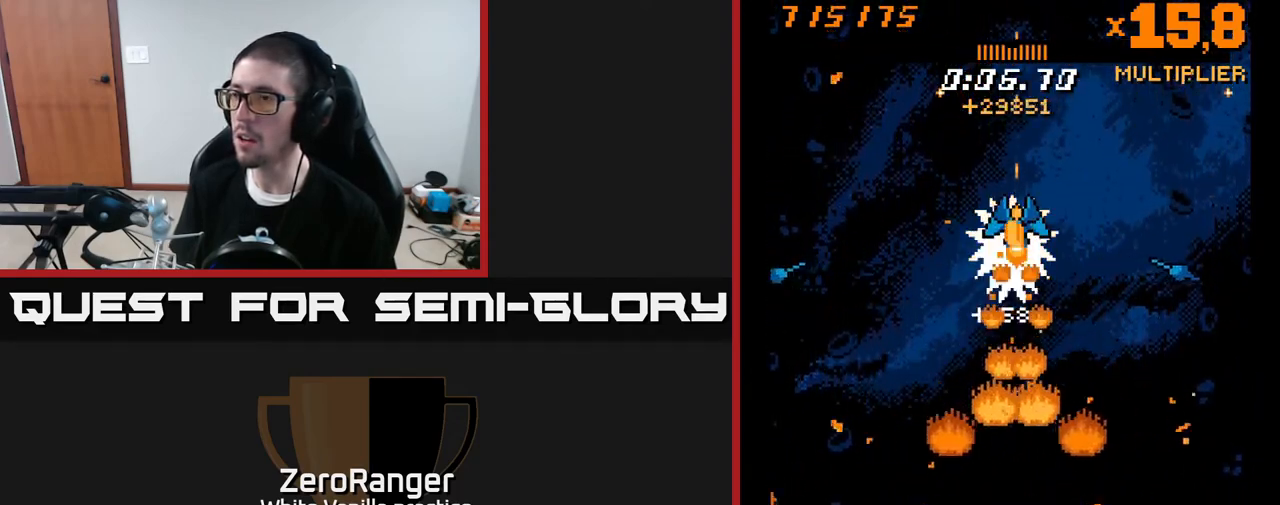
{"buttons": ["X", "DPAD_UP", "DPAD_LEFT"], "right_stick": "center", "events": [[233, "DPAD_DOWN", "down"], [283, "DPAD_DOWN", "up"], [450, "DPAD_LEFT", "down"], [450, "DPAD_UP", "down"]]}
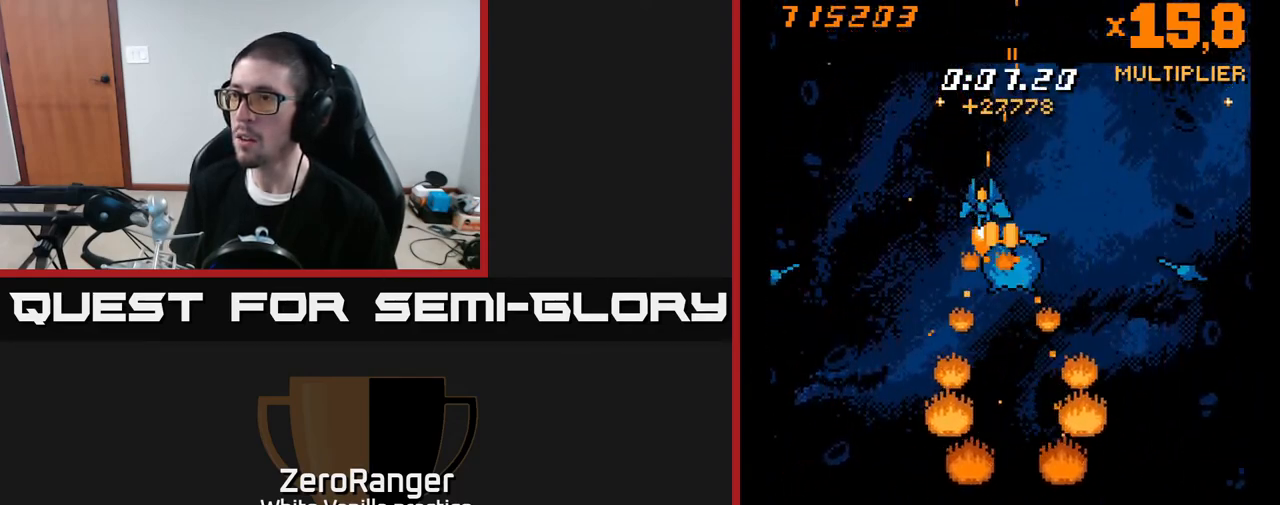
{"buttons": ["X", "DPAD_UP"], "right_stick": "center", "events": [[117, "DPAD_LEFT", "up"]]}
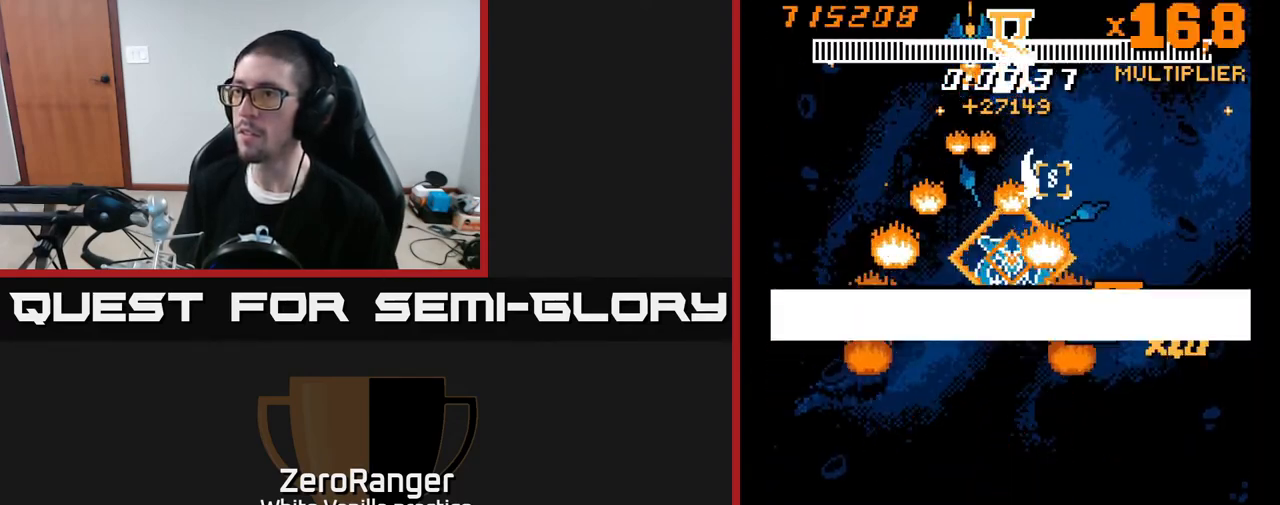
{"buttons": ["X", "DPAD_RIGHT"], "right_stick": "center", "events": [[50, "DPAD_UP", "up"], [117, "DPAD_DOWN", "down"], [117, "DPAD_RIGHT", "down"], [150, "DPAD_RIGHT", "up"], [300, "DPAD_RIGHT", "down"], [500, "DPAD_DOWN", "up"]]}
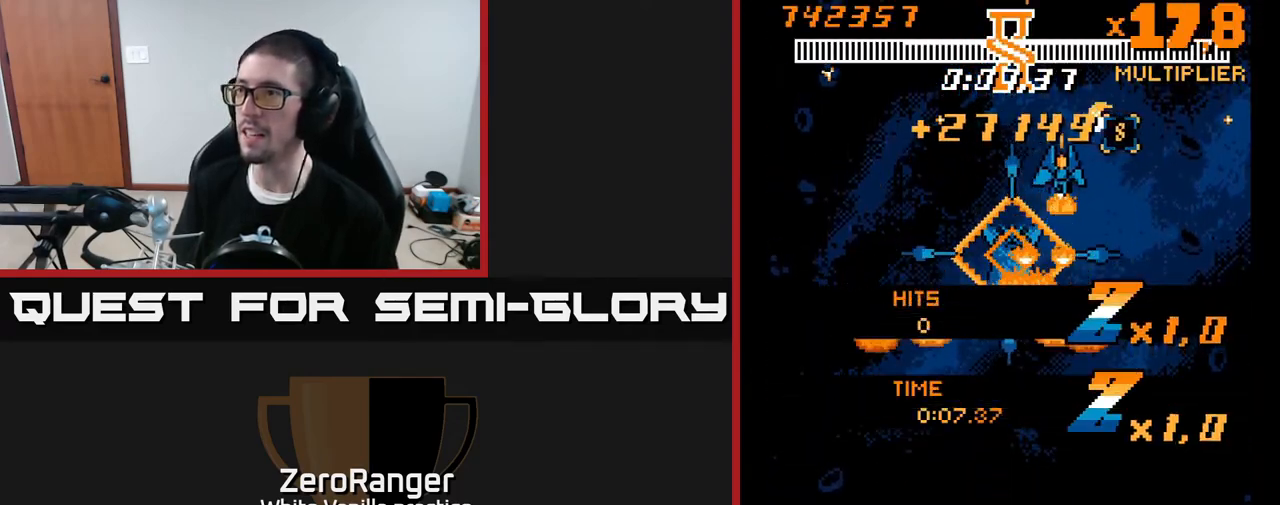
{"buttons": ["A", "DPAD_DOWN", "DPAD_LEFT"], "right_stick": "center", "events": [[100, "DPAD_UP", "down"], [183, "A", "down"], [200, "X", "up"], [267, "DPAD_UP", "up"], [333, "DPAD_DOWN", "down"], [400, "DPAD_RIGHT", "up"], [450, "DPAD_LEFT", "down"]]}
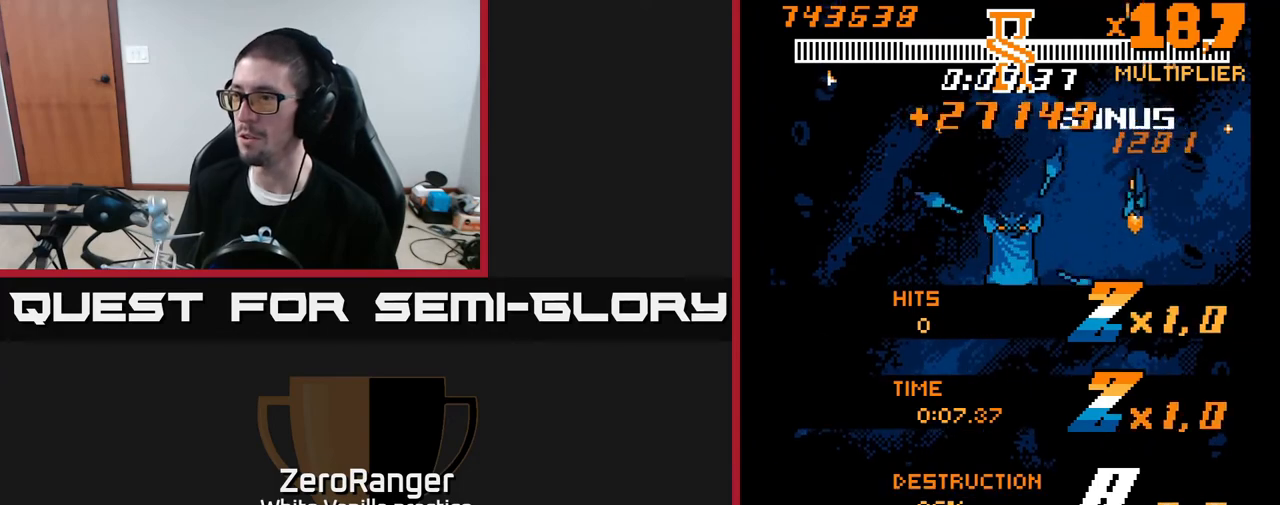
{"buttons": ["A", "X", "DPAD_DOWN"], "right_stick": "center", "events": [[450, "DPAD_LEFT", "up"], [483, "X", "down"]]}
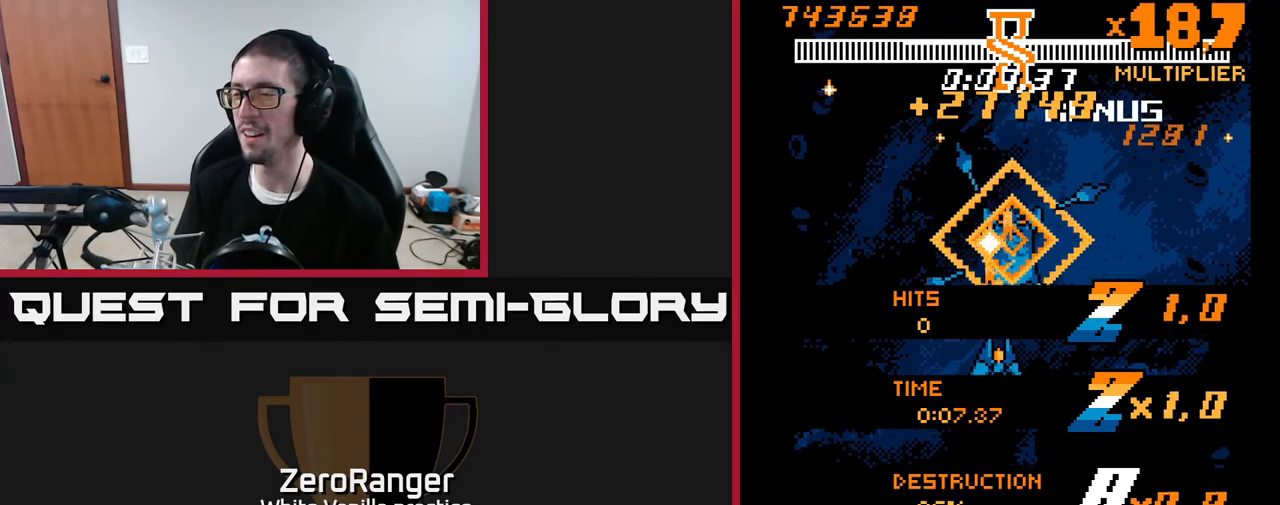
{"buttons": ["X"], "right_stick": "center", "events": [[67, "A", "up"], [283, "DPAD_DOWN", "up"]]}
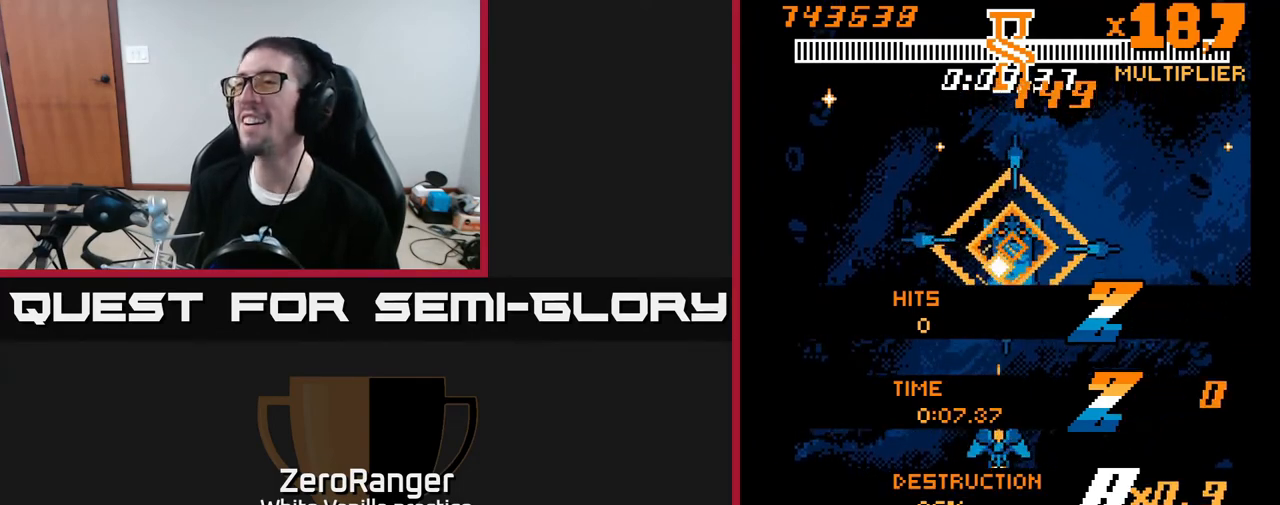
{"buttons": ["A", "DPAD_UP", "DPAD_RIGHT"], "right_stick": "center", "events": [[67, "DPAD_UP", "down"], [167, "DPAD_LEFT", "down"], [200, "A", "down"], [233, "X", "up"], [350, "DPAD_LEFT", "up"], [367, "DPAD_UP", "up"], [417, "DPAD_RIGHT", "down"], [433, "DPAD_UP", "down"]]}
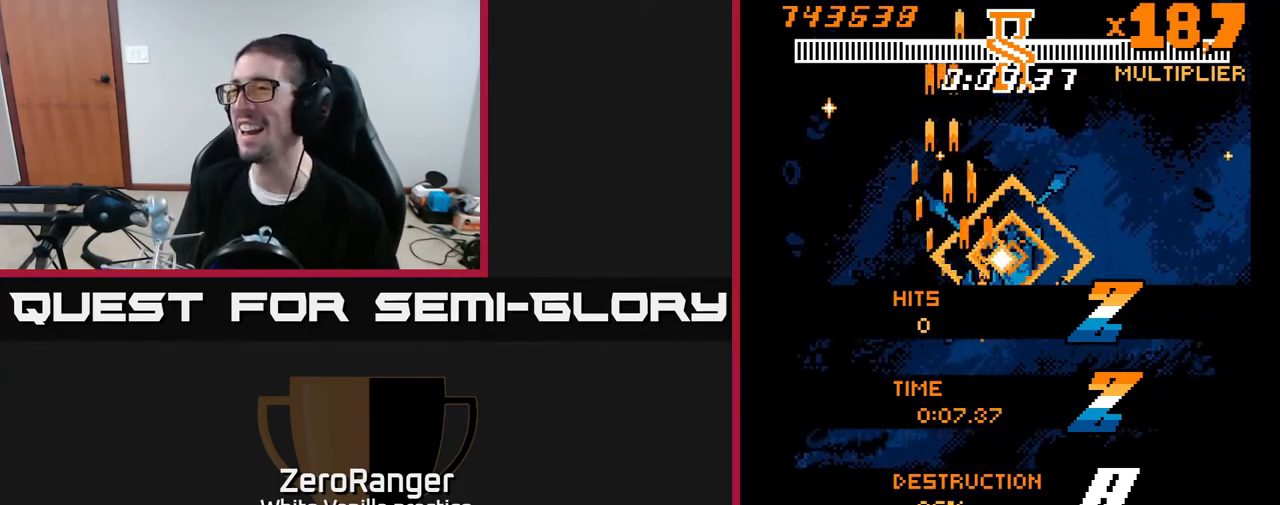
{"buttons": ["A", "DPAD_LEFT"], "right_stick": "center", "events": [[17, "DPAD_RIGHT", "up"], [100, "DPAD_UP", "up"], [167, "DPAD_DOWN", "down"], [167, "DPAD_RIGHT", "down"], [333, "DPAD_RIGHT", "up"], [350, "DPAD_DOWN", "up"], [367, "DPAD_LEFT", "down"]]}
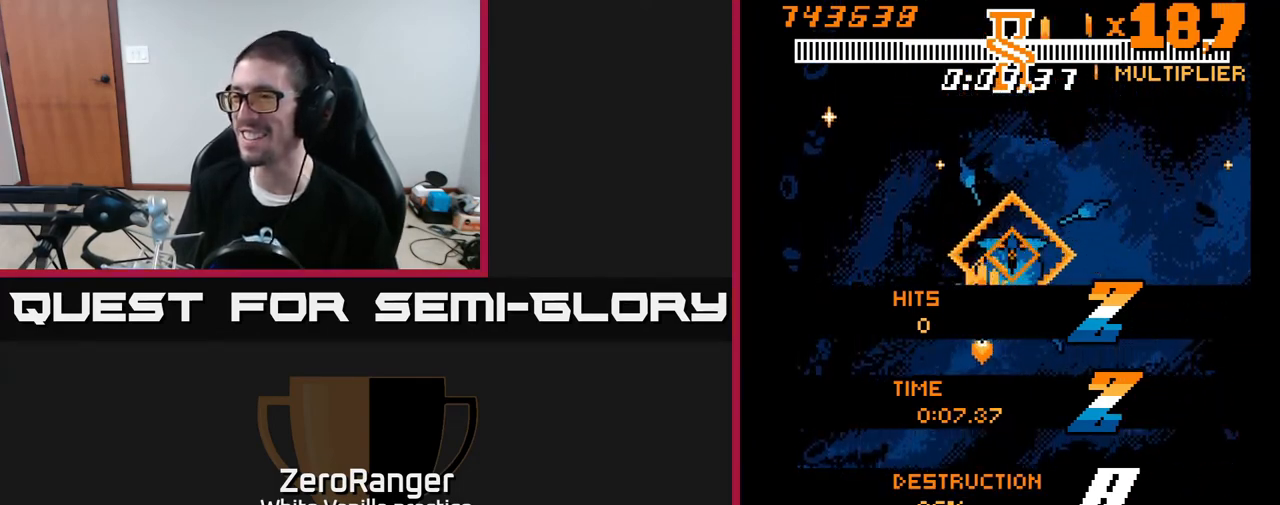
{"buttons": ["A", "DPAD_RIGHT"], "right_stick": "center", "events": [[17, "DPAD_LEFT", "up"], [33, "DPAD_DOWN", "down"], [67, "DPAD_RIGHT", "down"], [183, "DPAD_RIGHT", "up"], [400, "DPAD_RIGHT", "down"], [433, "DPAD_DOWN", "up"]]}
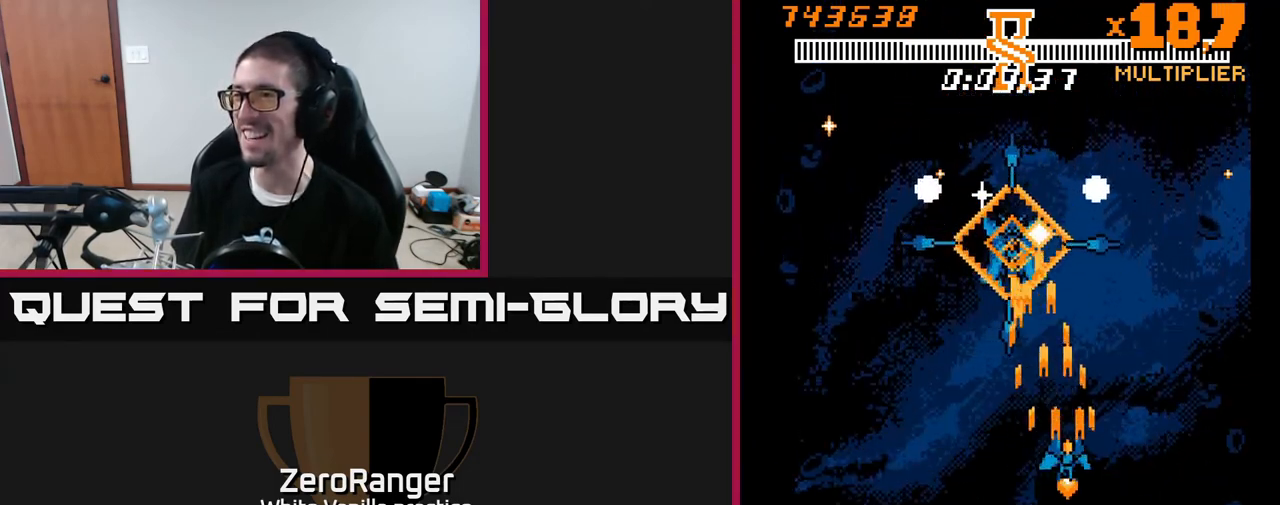
{"buttons": ["A", "DPAD_RIGHT"], "right_stick": "center", "events": [[17, "DPAD_RIGHT", "up"], [50, "DPAD_UP", "down"], [183, "DPAD_UP", "up"], [200, "DPAD_RIGHT", "down"]]}
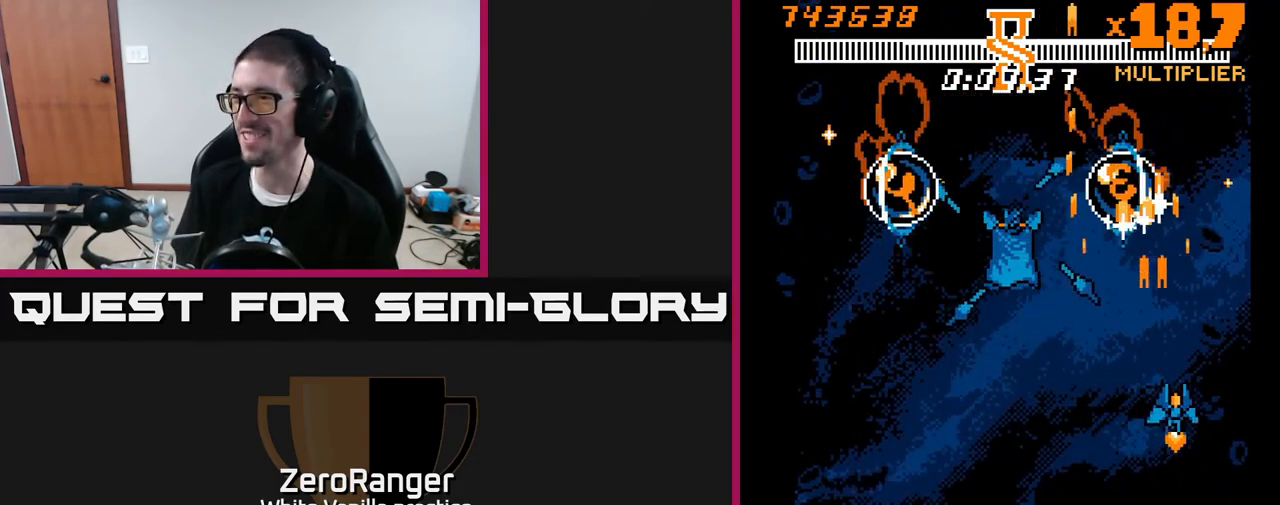
{"buttons": ["A", "DPAD_UP"], "right_stick": "center", "events": [[17, "DPAD_RIGHT", "up"], [83, "DPAD_LEFT", "down"], [133, "DPAD_UP", "down"], [183, "DPAD_LEFT", "up"]]}
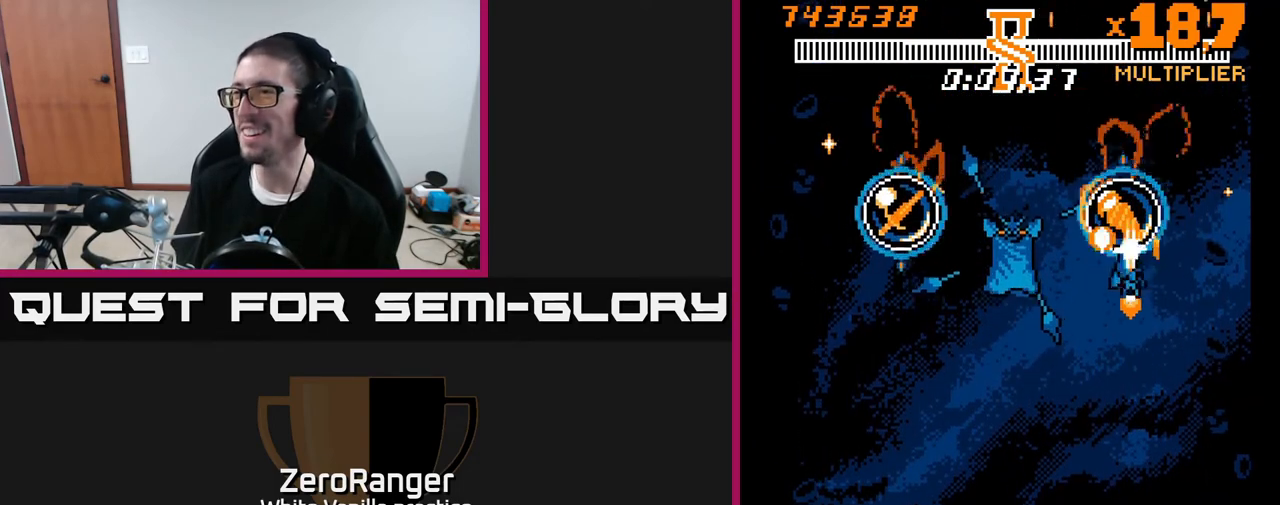
{"buttons": [], "right_stick": "center", "events": [[183, "DPAD_UP", "up"], [250, "DPAD_DOWN", "down"], [317, "A", "up"], [450, "DPAD_DOWN", "up"]]}
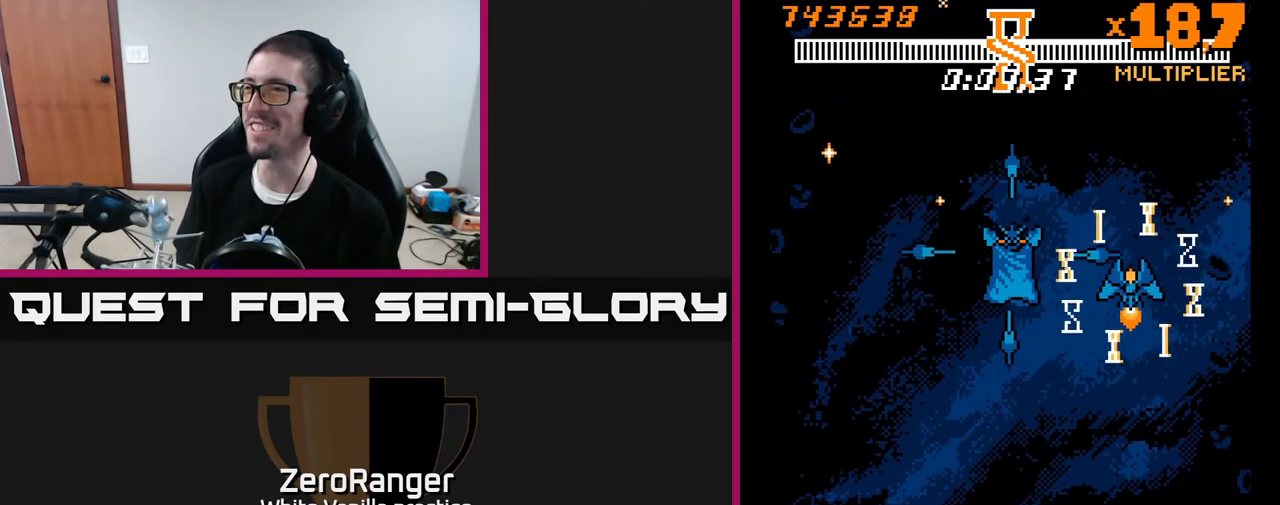
{"buttons": [], "right_stick": "center", "events": []}
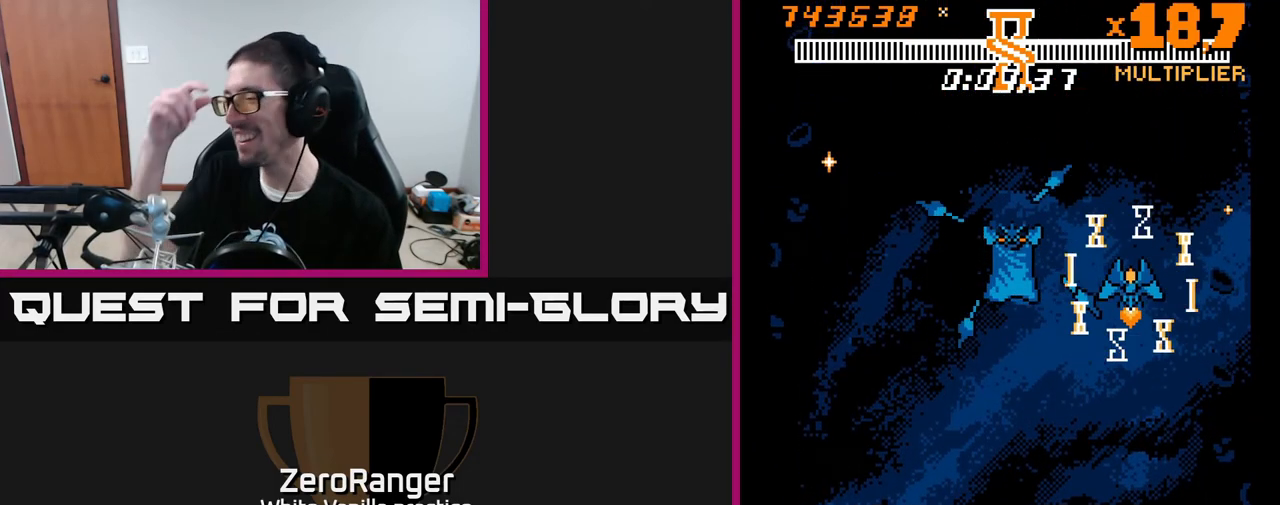
{"buttons": [], "right_stick": "center", "events": []}
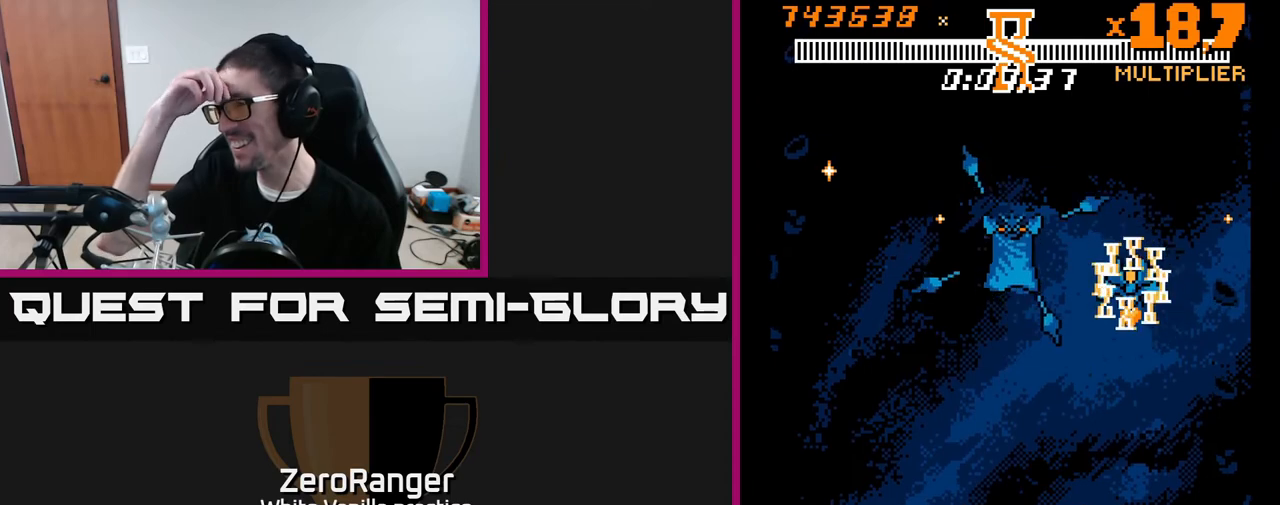
{"buttons": [], "right_stick": "center", "events": []}
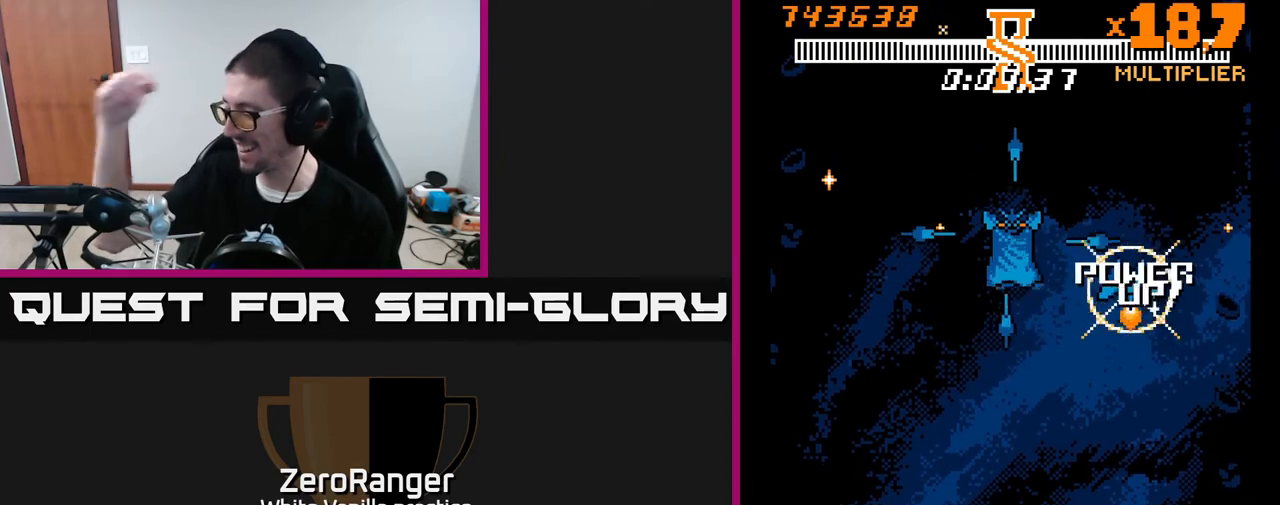
{"buttons": [], "right_stick": "center", "events": []}
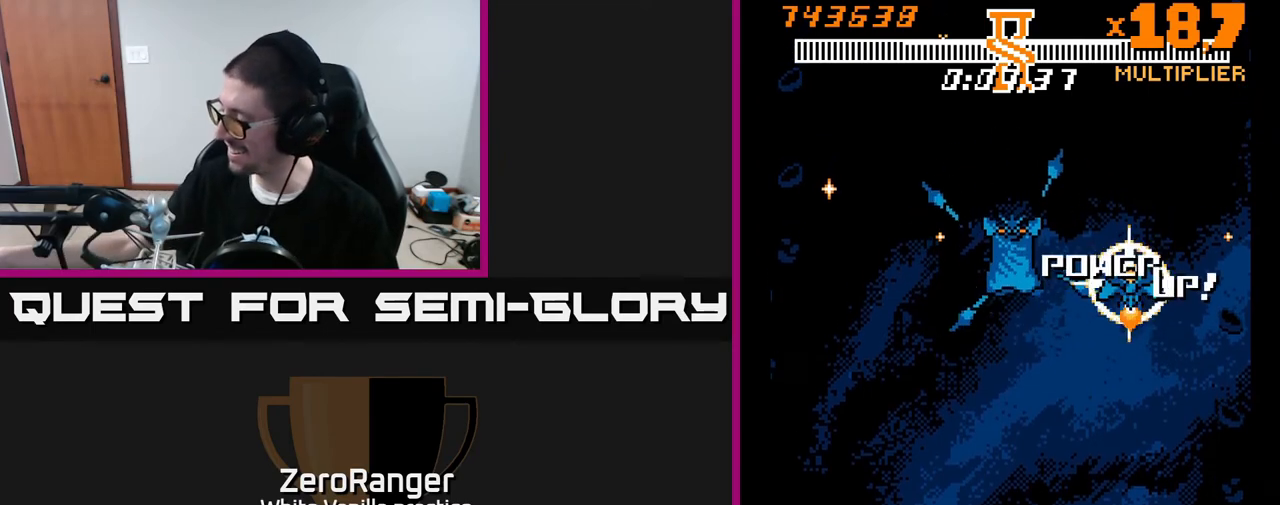
{"buttons": [], "right_stick": "center", "events": [[150, "R2", "down"], [267, "R2", "up"]]}